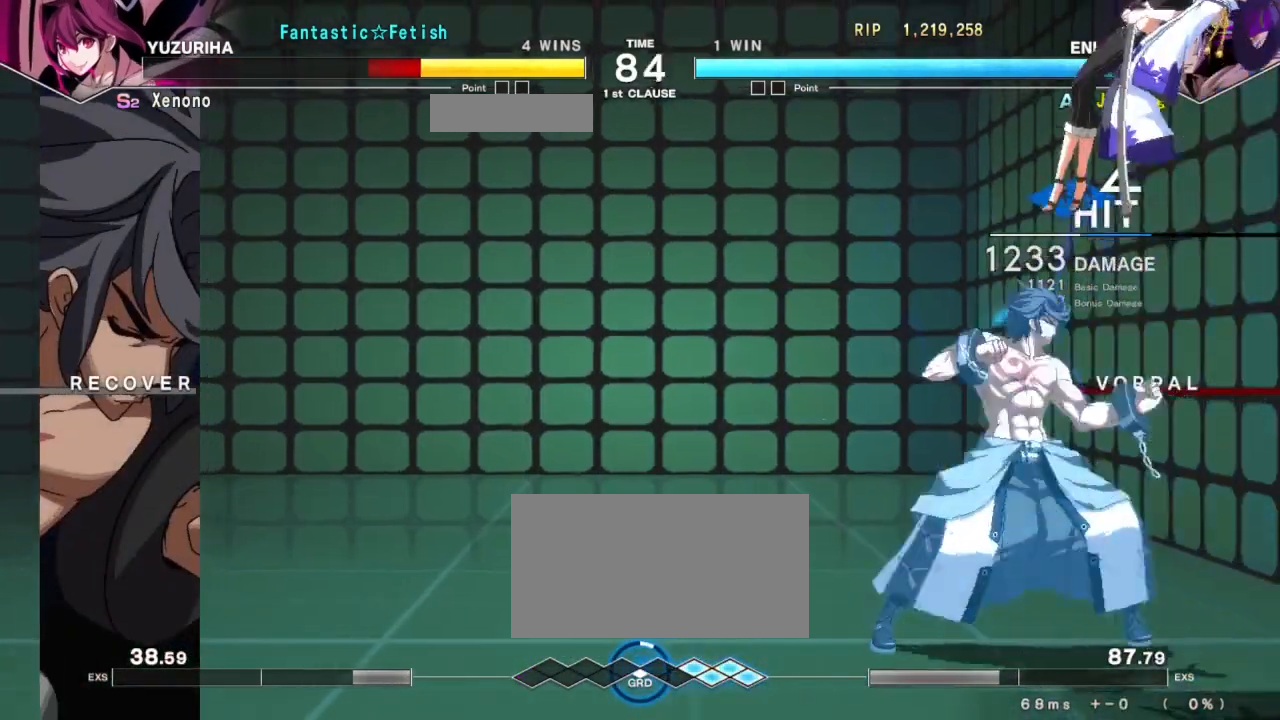
Gameplay with a controller (arcade stick); each line is a JSON object with the inputs held at the frame after it. "events" lists button and stick changes between this image and that frame as [ms after this image, input, new state], when the widget could be followed in between. Not read: L3 R3.
{"buttons": [], "left_stick": "right", "events": [[50, "left_stick", "left"], [100, "left_stick", "center"], [150, "left_stick", "left"], [217, "left_stick", "center"], [284, "left_stick", "left"], [367, "left_stick", "center"], [467, "left_stick", "right"]]}
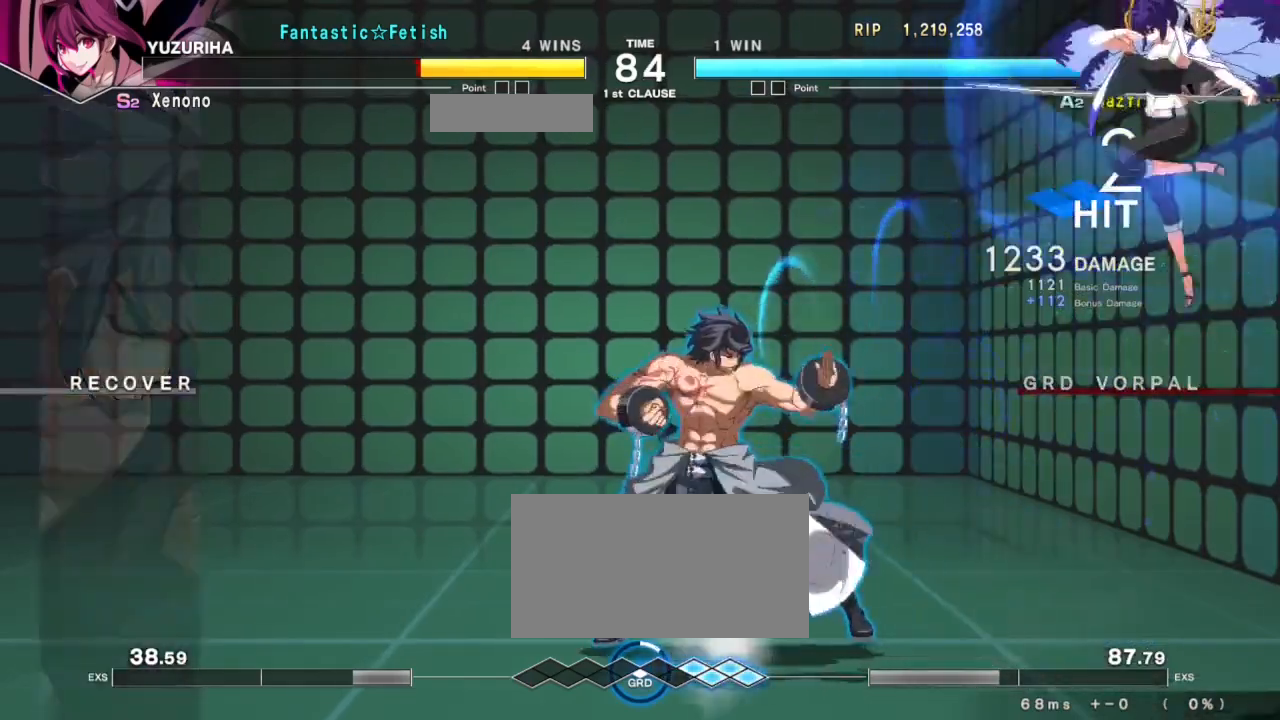
{"buttons": ["R1"], "left_stick": "left", "events": [[17, "left_stick", "center"], [150, "TRIANGLE", "down"], [200, "TRIANGLE", "up"], [317, "R1", "down"], [317, "left_stick", "left"]]}
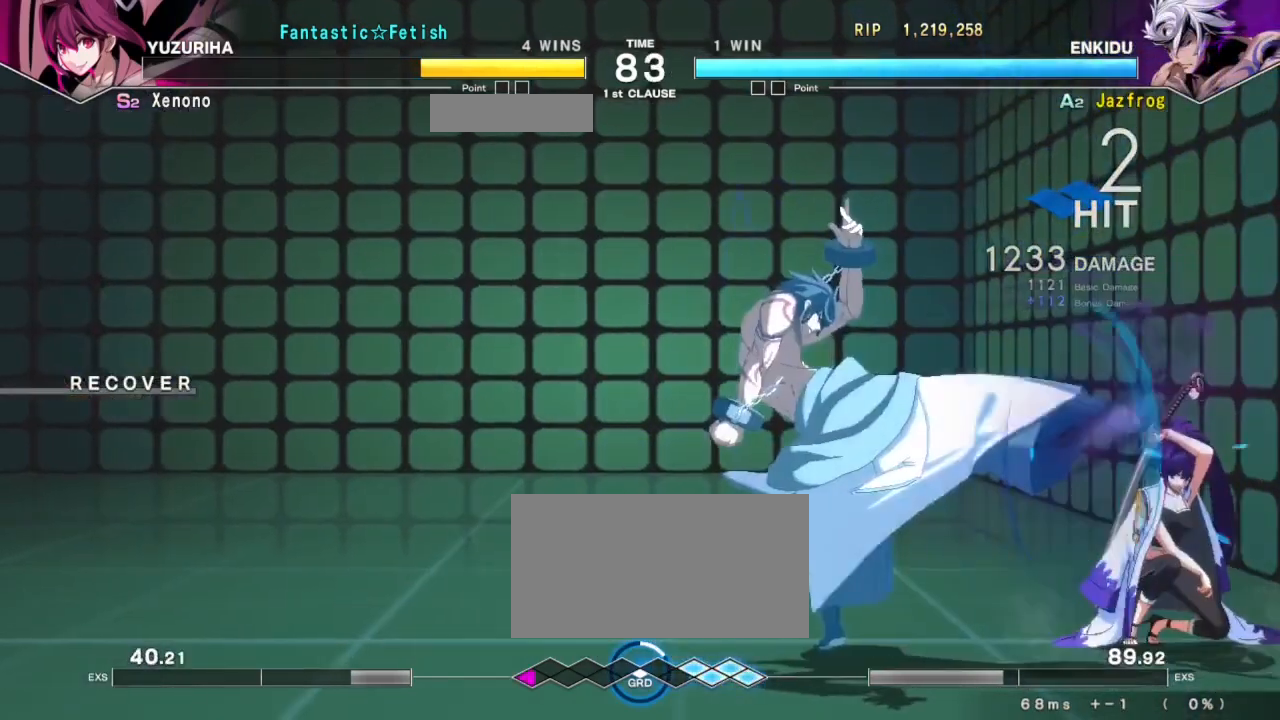
{"buttons": [], "left_stick": "center", "events": [[267, "left_stick", "center"], [284, "R1", "up"]]}
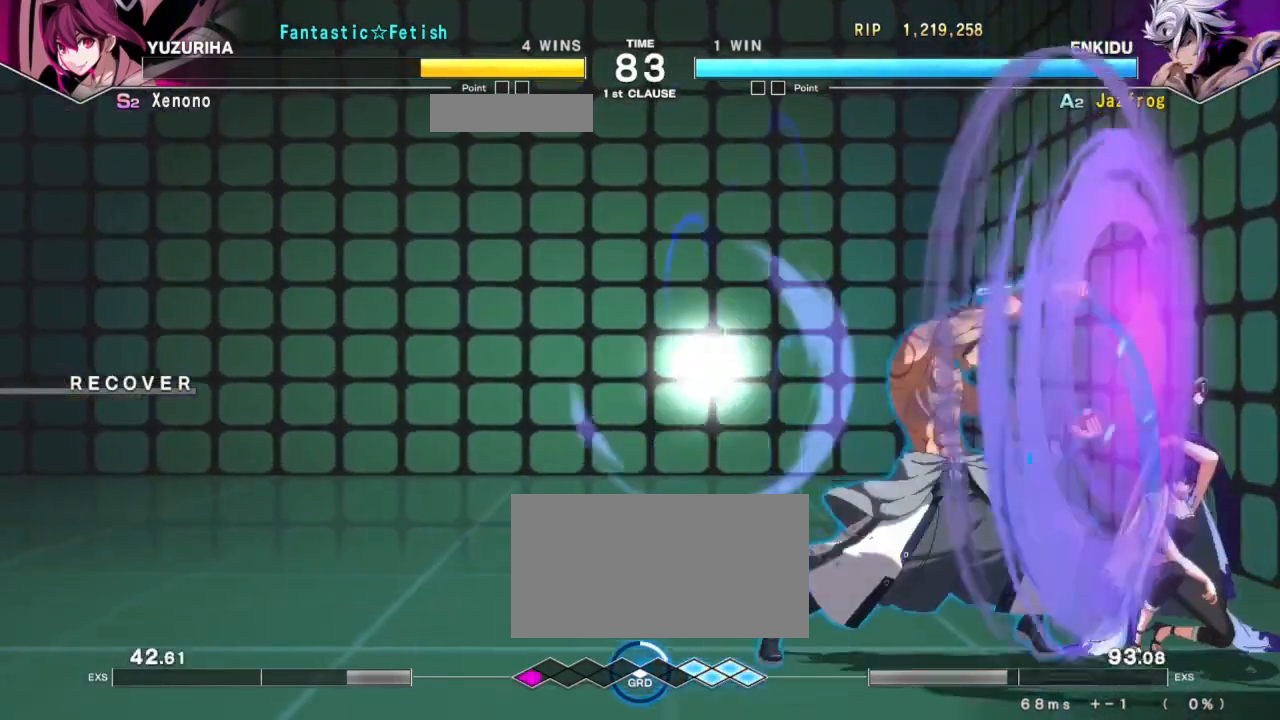
{"buttons": [], "left_stick": "right", "events": [[384, "left_stick", "right"], [450, "R1", "down"], [450, "TRIANGLE", "down"], [500, "R1", "up"], [500, "TRIANGLE", "up"]]}
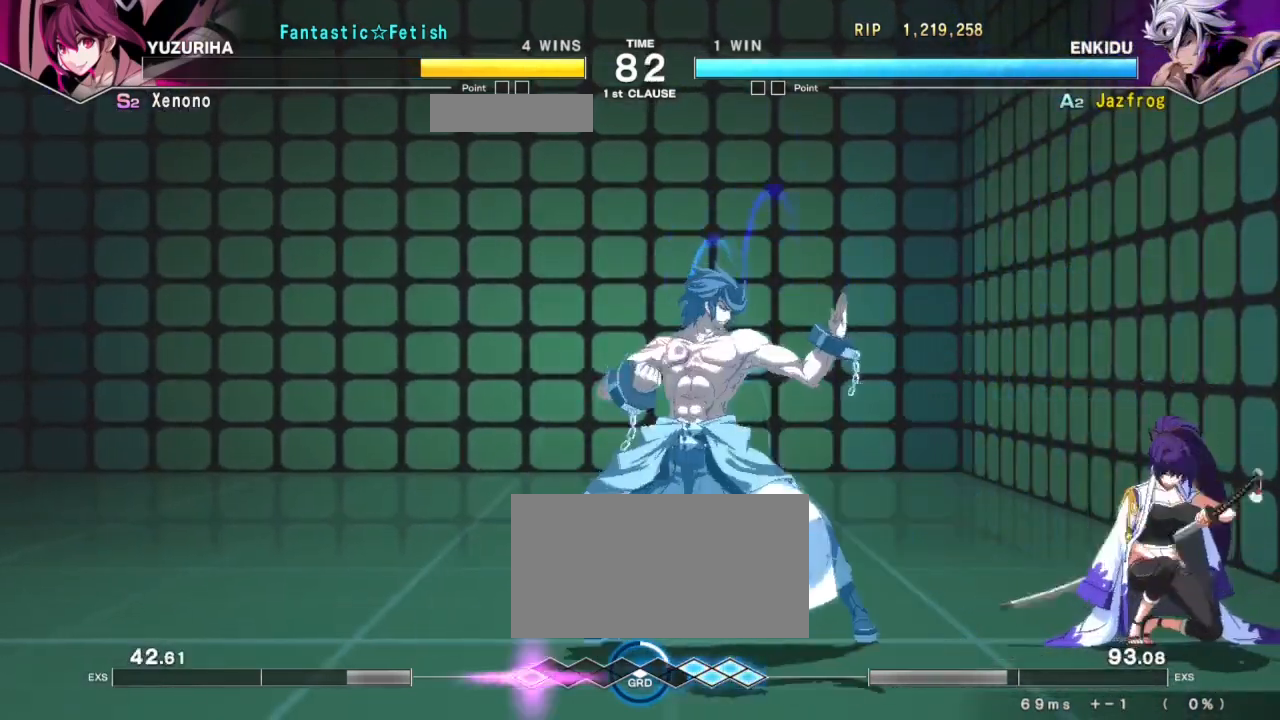
{"buttons": [], "left_stick": "center", "events": [[67, "R1", "down"], [67, "TRIANGLE", "down"], [117, "R1", "up"], [134, "TRIANGLE", "up"], [134, "left_stick", "center"]]}
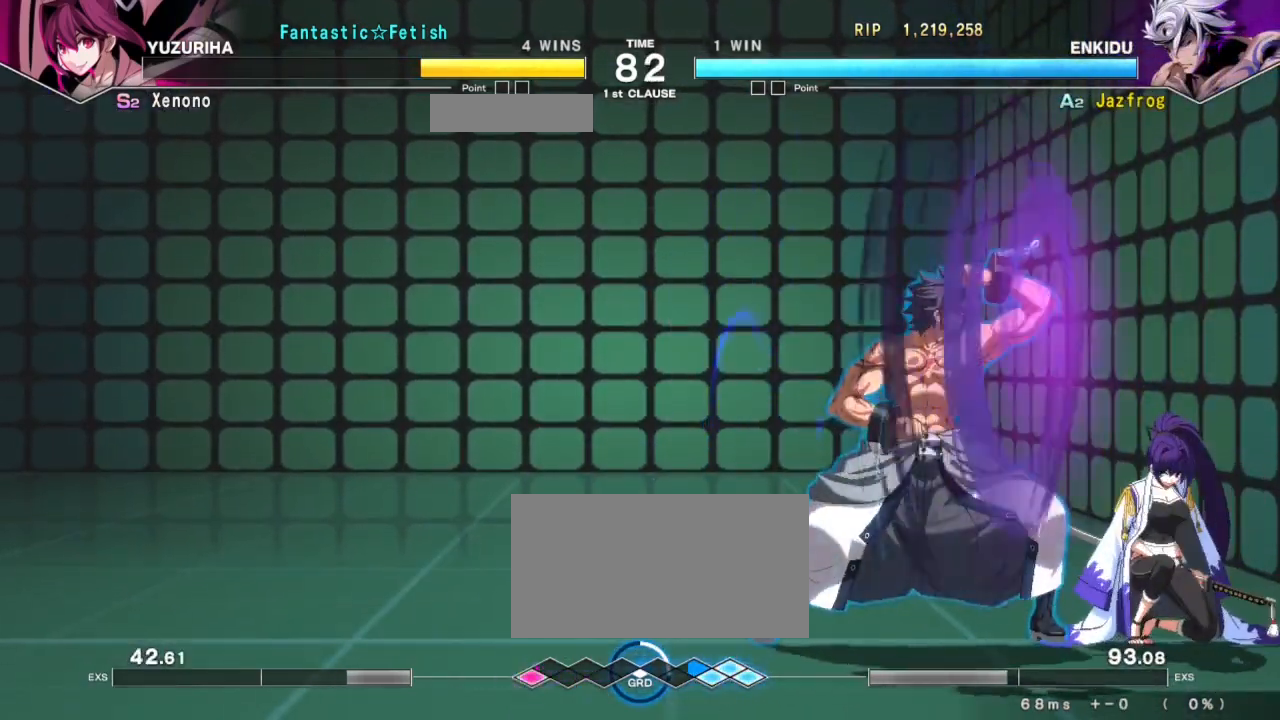
{"buttons": [], "left_stick": "left", "events": [[117, "left_stick", "down"], [183, "left_stick", "left"], [233, "SQUARE", "down"], [233, "left_stick", "center"], [267, "SQUARE", "up"], [300, "left_stick", "left"]]}
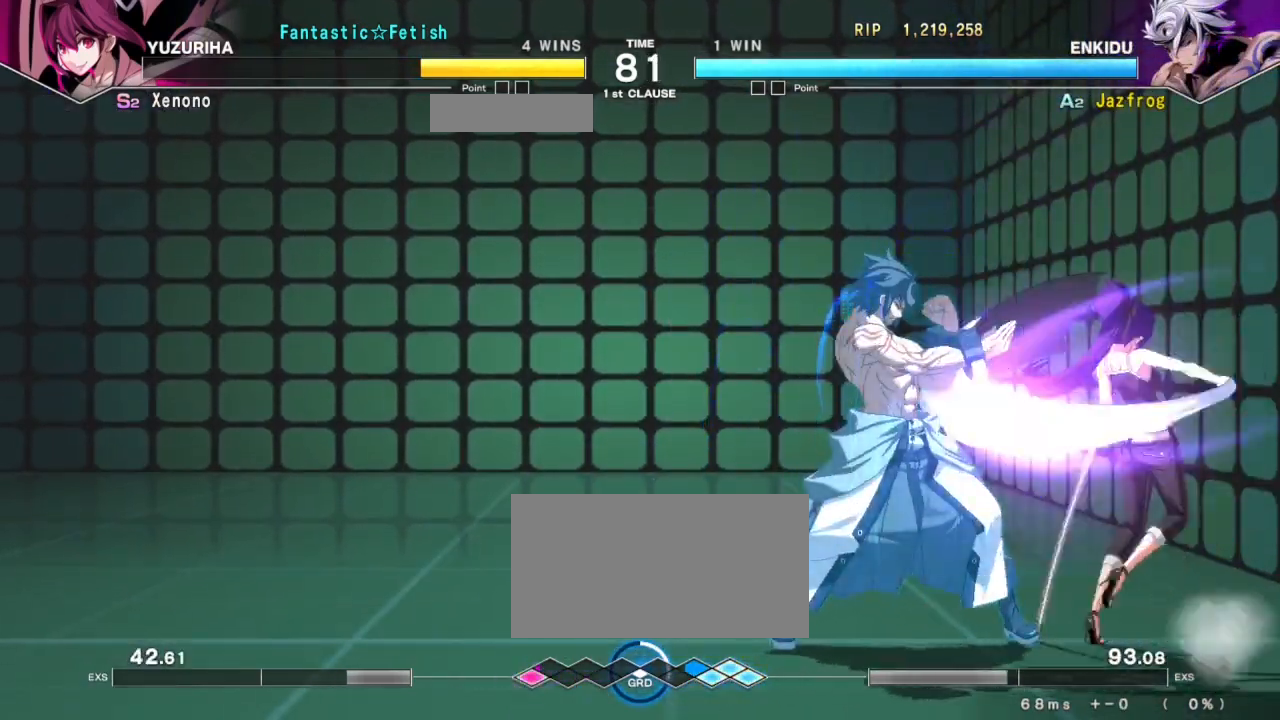
{"buttons": [], "left_stick": "center", "events": [[467, "left_stick", "center"]]}
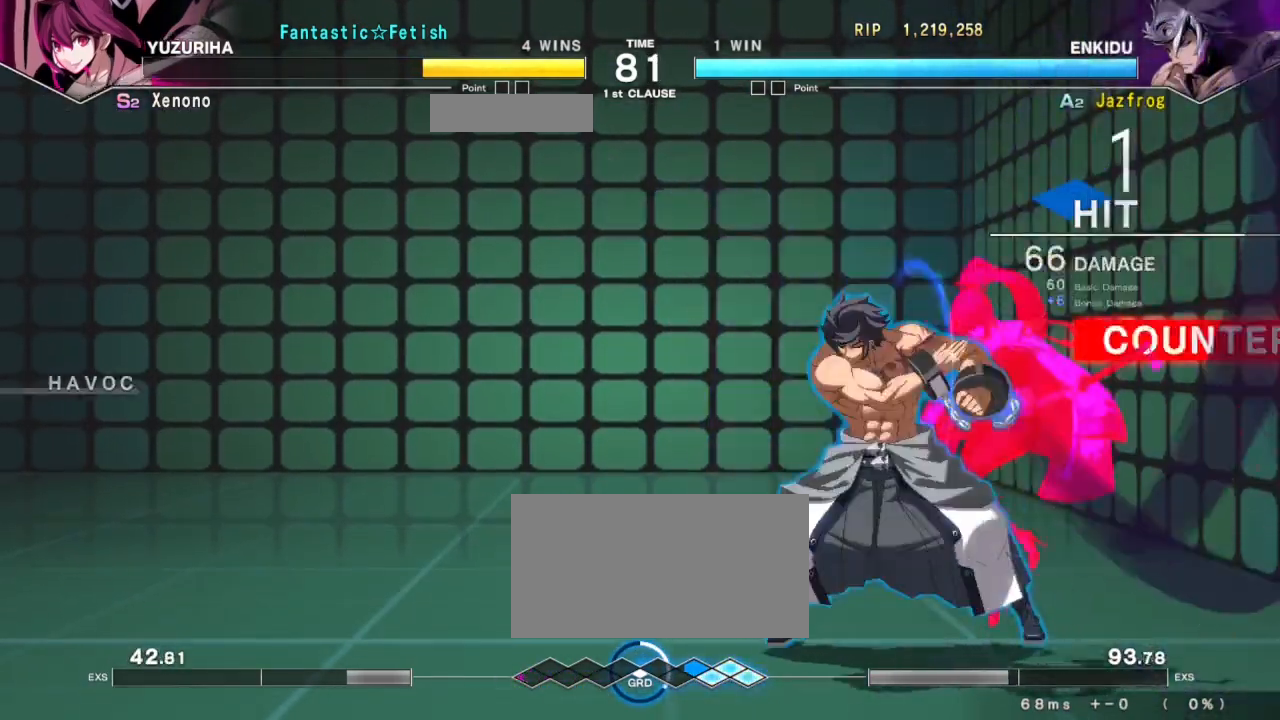
{"buttons": [], "left_stick": "center", "events": []}
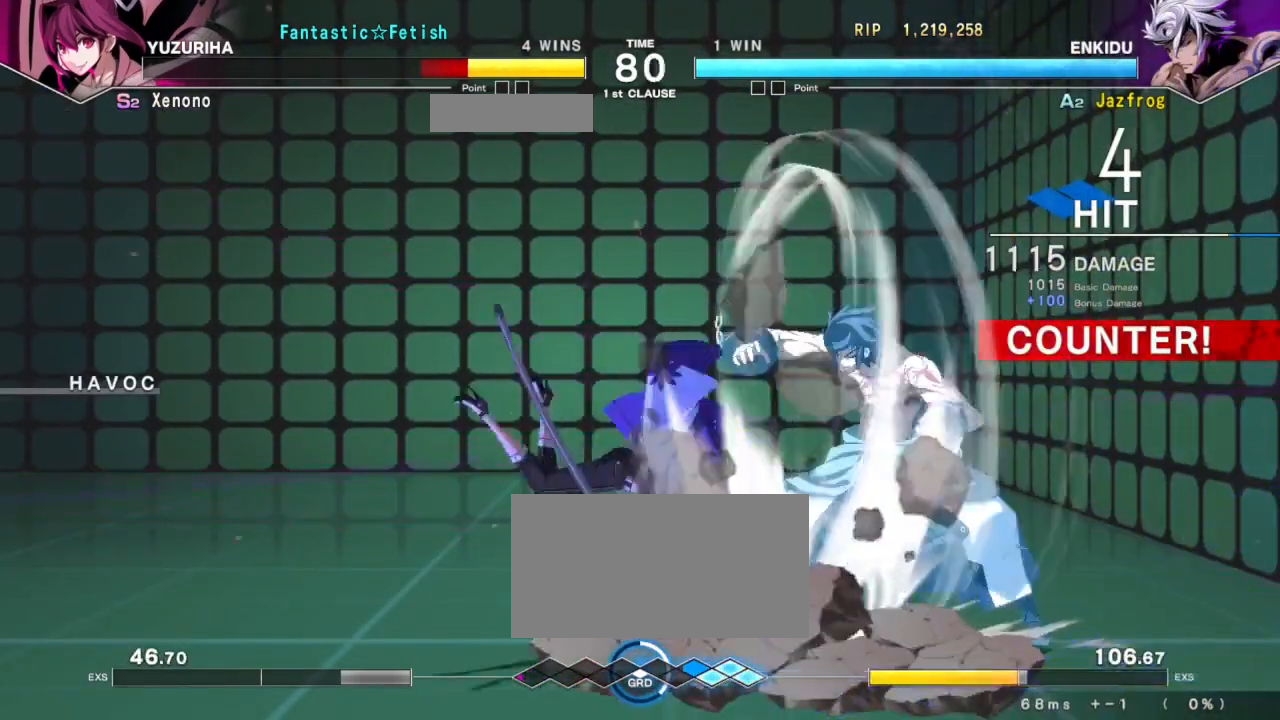
{"buttons": [], "left_stick": "left", "events": [[184, "left_stick", "left"], [251, "left_stick", "center"], [334, "left_stick", "left"]]}
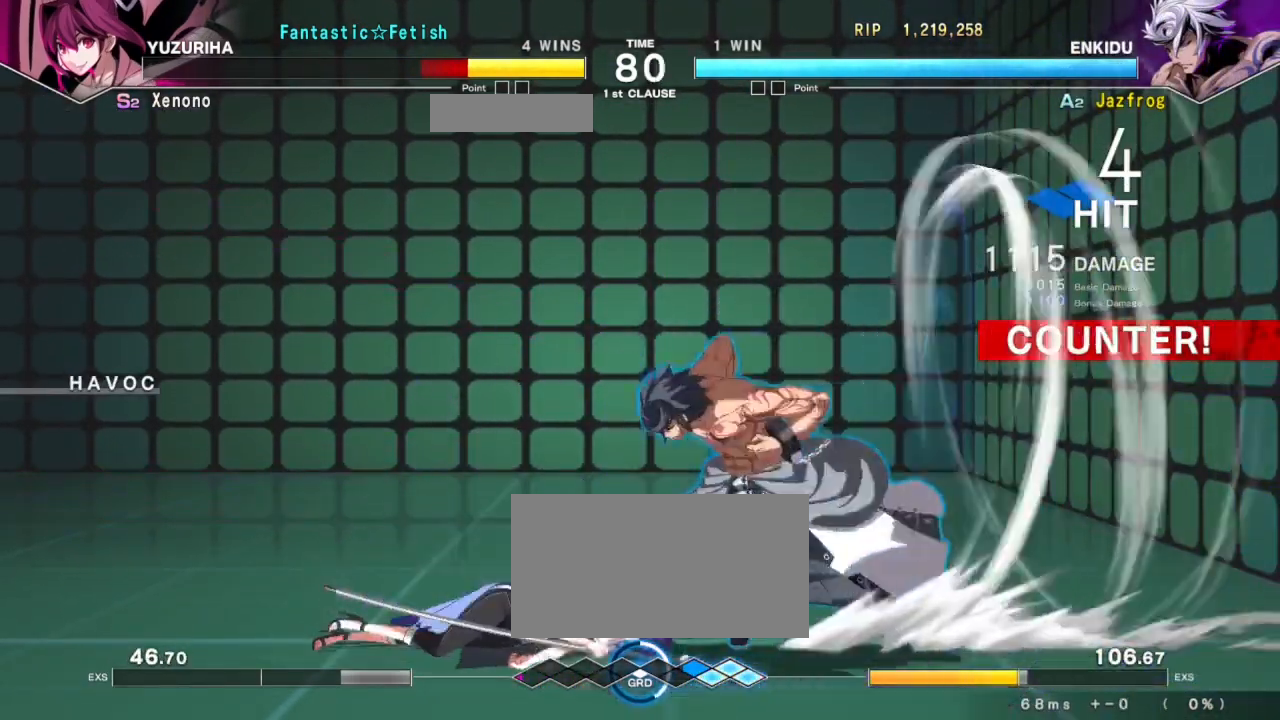
{"buttons": ["SQUARE"], "left_stick": "center", "events": [[467, "left_stick", "center"], [500, "SQUARE", "down"]]}
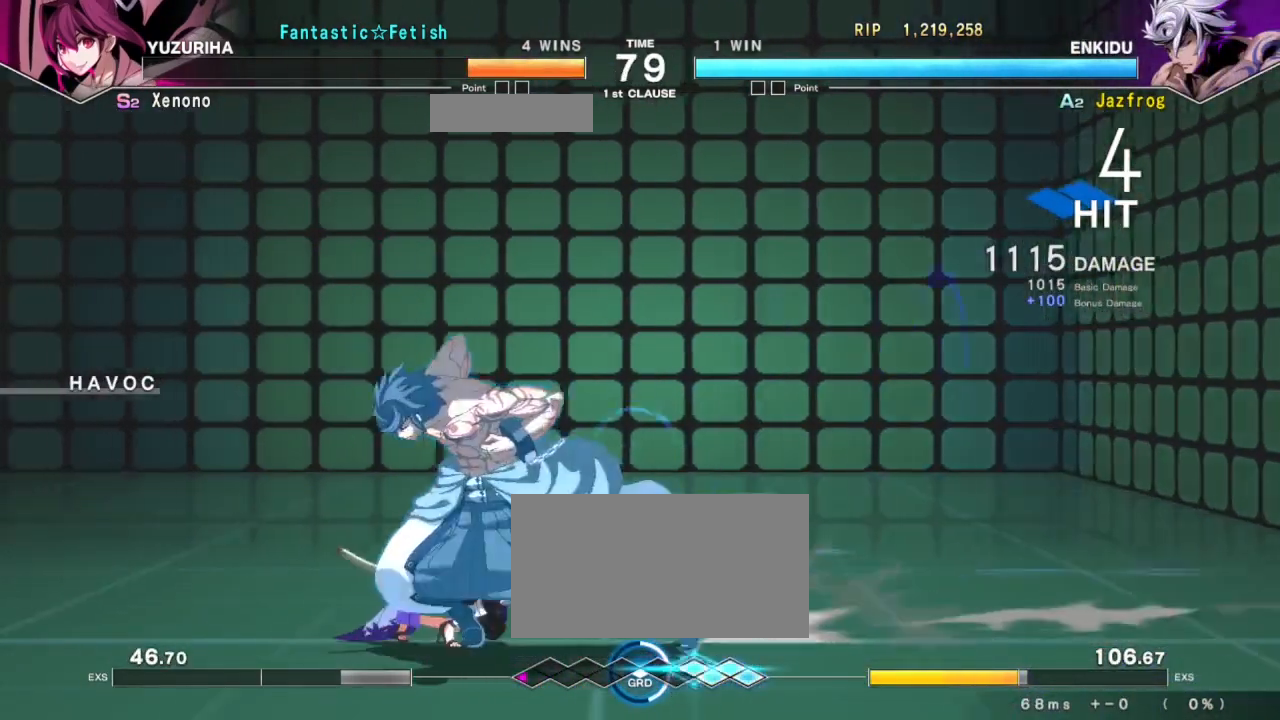
{"buttons": [], "left_stick": "center", "events": [[67, "SQUARE", "up"]]}
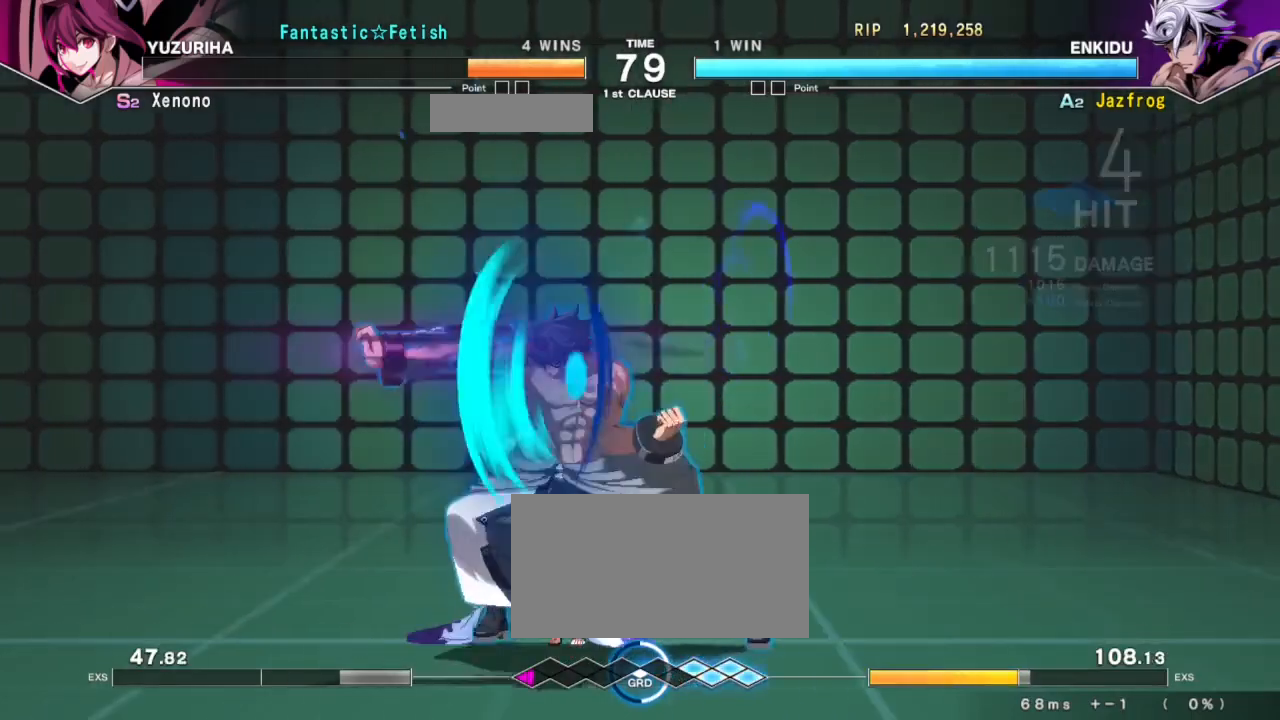
{"buttons": ["R1"], "left_stick": "center", "events": [[16, "TRIANGLE", "down"], [133, "TRIANGLE", "up"], [233, "R1", "down"]]}
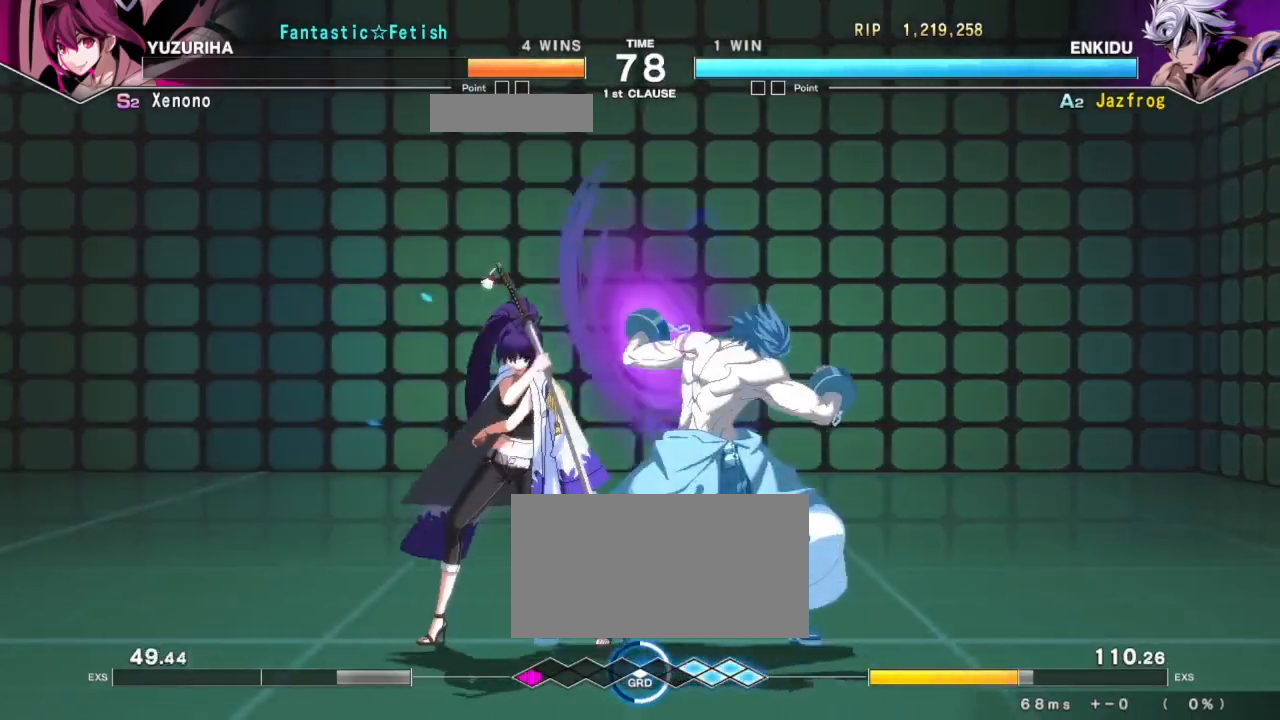
{"buttons": [], "left_stick": "center", "events": [[150, "left_stick", "down"], [167, "R1", "up"], [217, "left_stick", "center"], [234, "TRIANGLE", "down"], [284, "TRIANGLE", "up"], [284, "left_stick", "down"], [334, "TRIANGLE", "down"], [334, "left_stick", "center"], [384, "TRIANGLE", "up"], [384, "left_stick", "down"], [434, "TRIANGLE", "down"], [467, "left_stick", "center"], [484, "TRIANGLE", "up"]]}
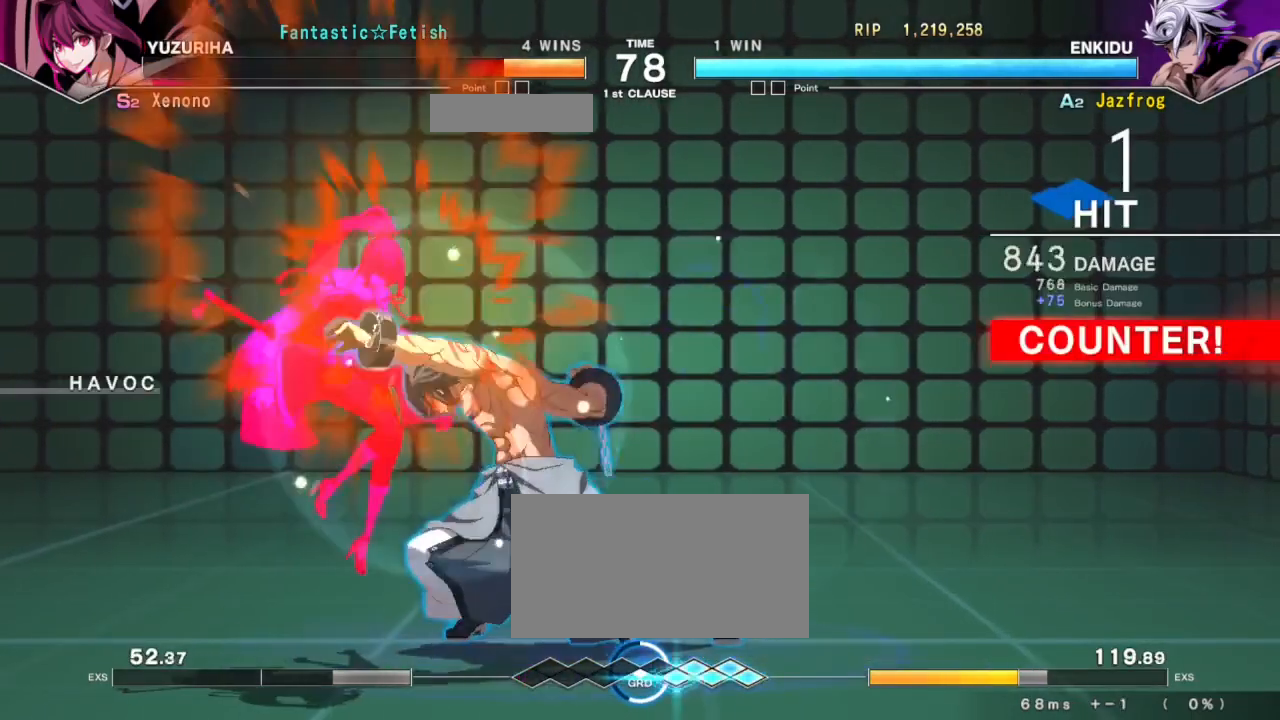
{"buttons": [], "left_stick": "center", "events": []}
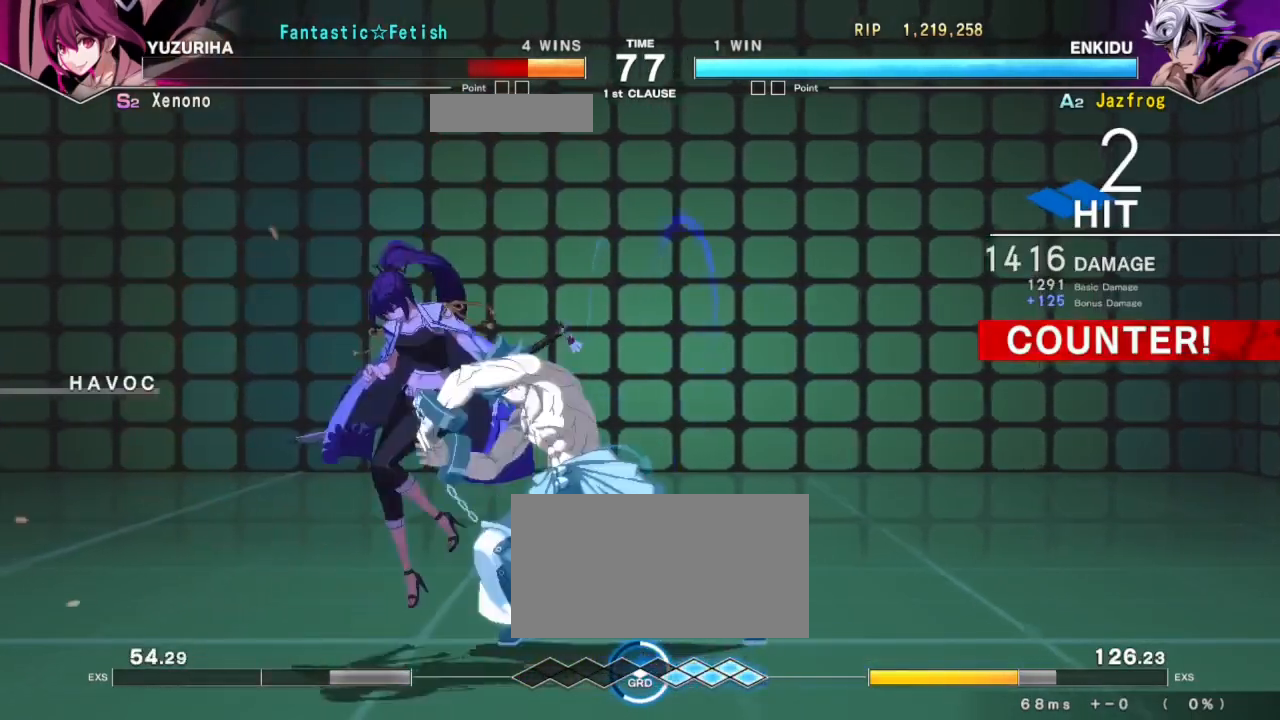
{"buttons": [], "left_stick": "down", "events": [[134, "left_stick", "down"]]}
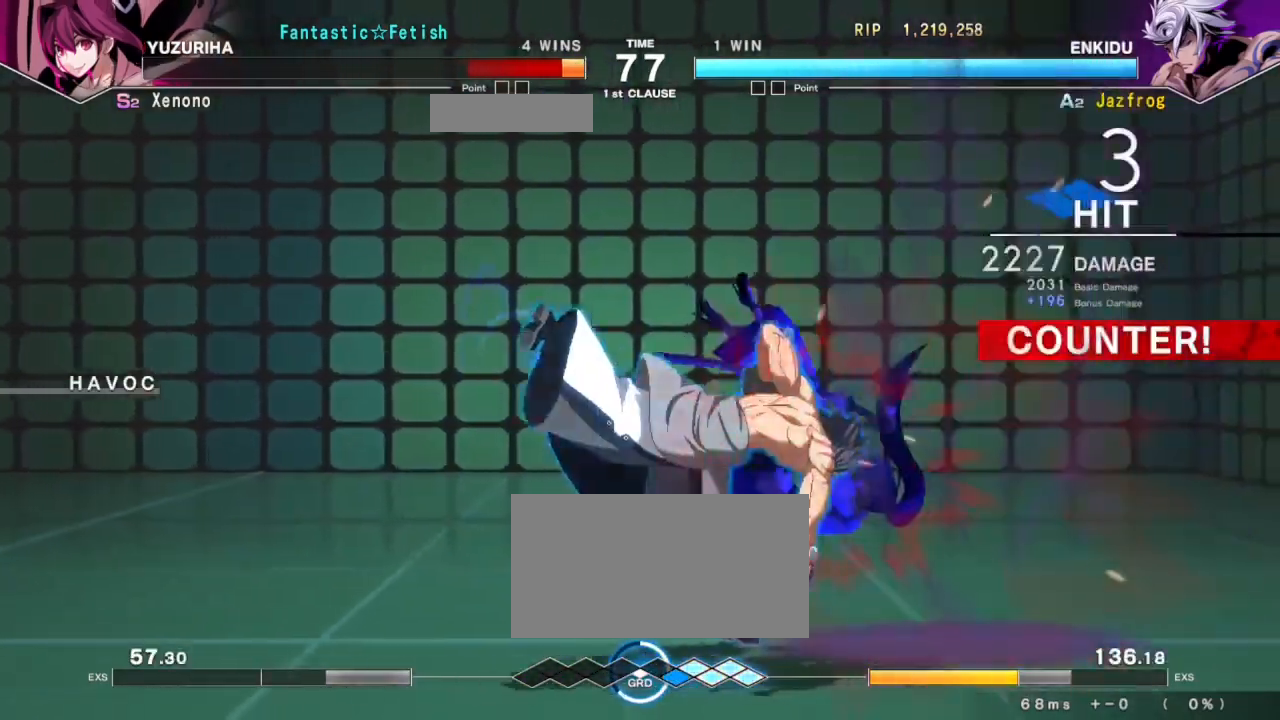
{"buttons": [], "left_stick": "up-right", "events": [[300, "TRIANGLE", "down"], [400, "left_stick", "center"], [450, "TRIANGLE", "up"], [467, "left_stick", "up-right"]]}
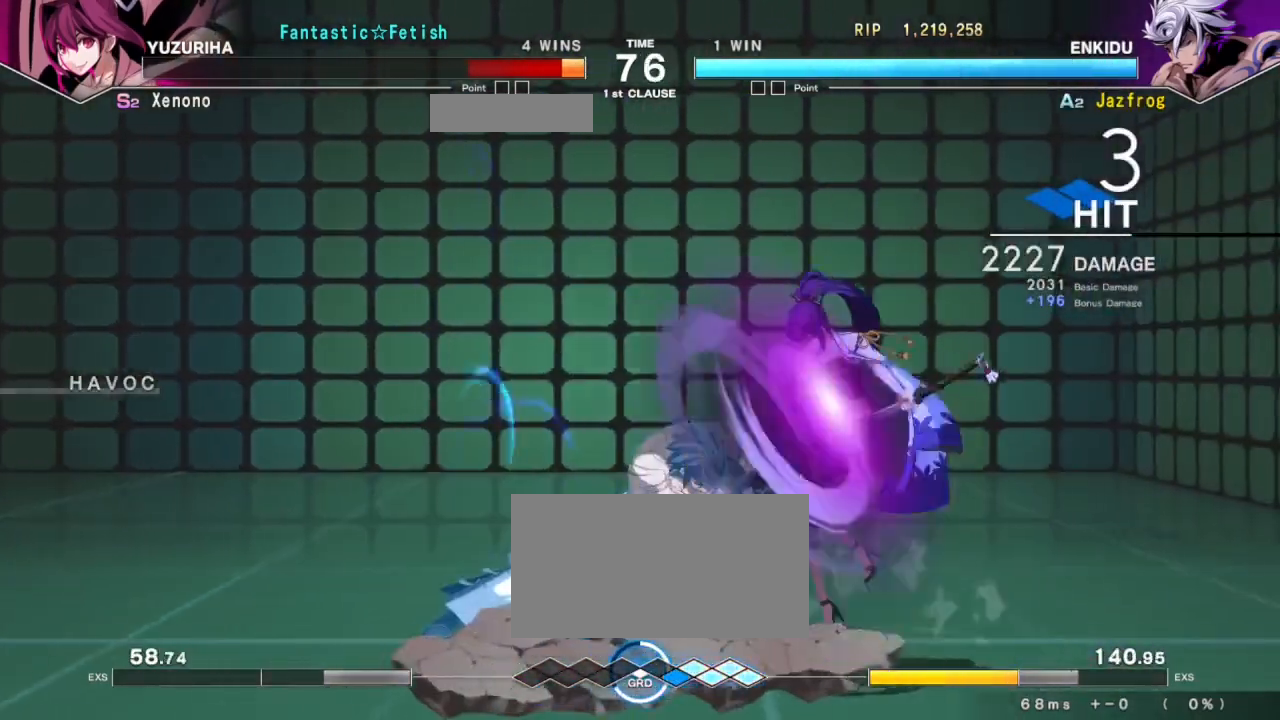
{"buttons": [], "left_stick": "center", "events": [[100, "left_stick", "center"], [251, "SQUARE", "down"], [351, "SQUARE", "up"], [401, "TRIANGLE", "down"], [484, "TRIANGLE", "up"]]}
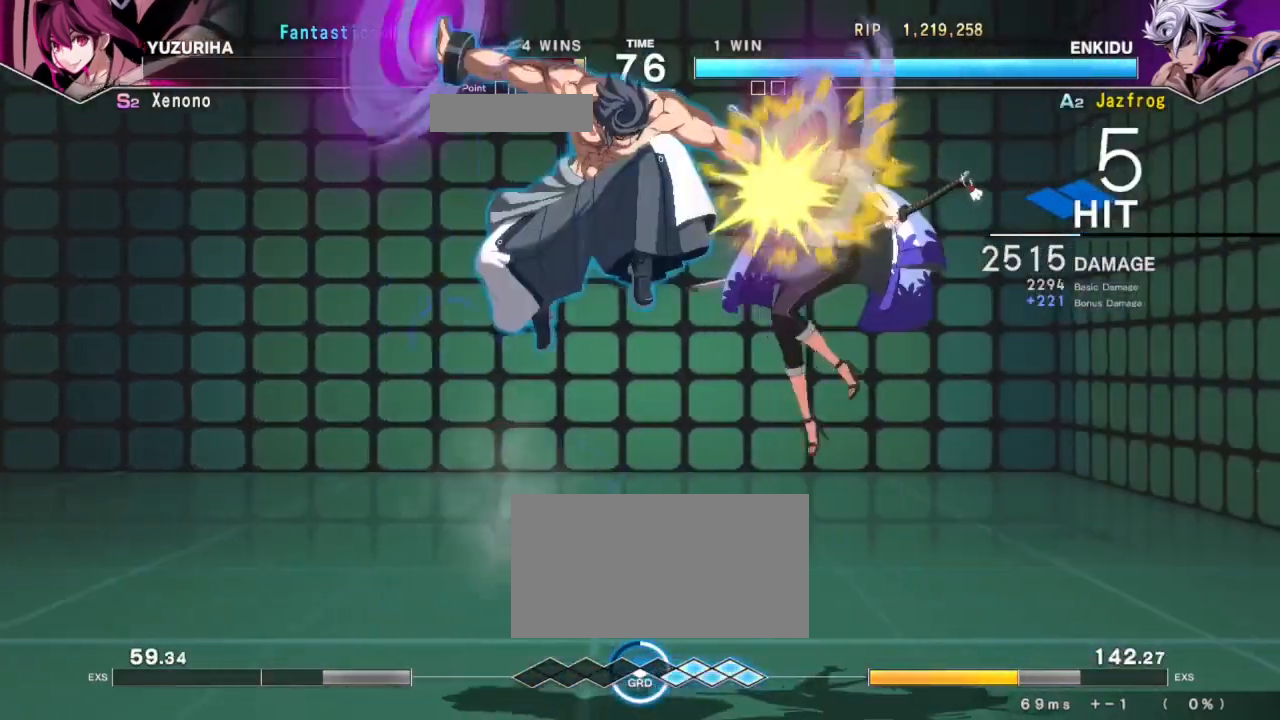
{"buttons": [], "left_stick": "right", "events": [[234, "R1", "down"], [267, "R1", "up"], [334, "R1", "down"], [384, "R1", "up"], [467, "left_stick", "right"]]}
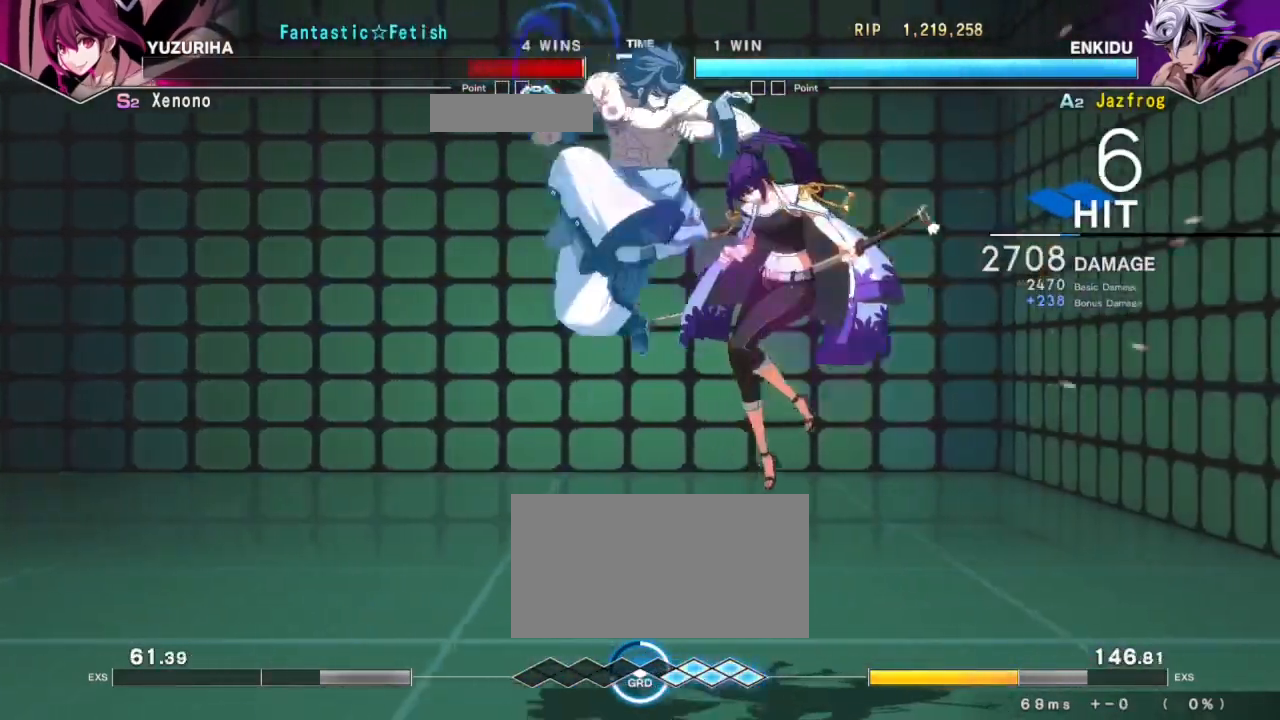
{"buttons": [], "left_stick": "right", "events": [[150, "TRIANGLE", "down"], [217, "TRIANGLE", "up"], [267, "TRIANGLE", "down"], [317, "TRIANGLE", "up"], [367, "TRIANGLE", "down"], [433, "TRIANGLE", "up"]]}
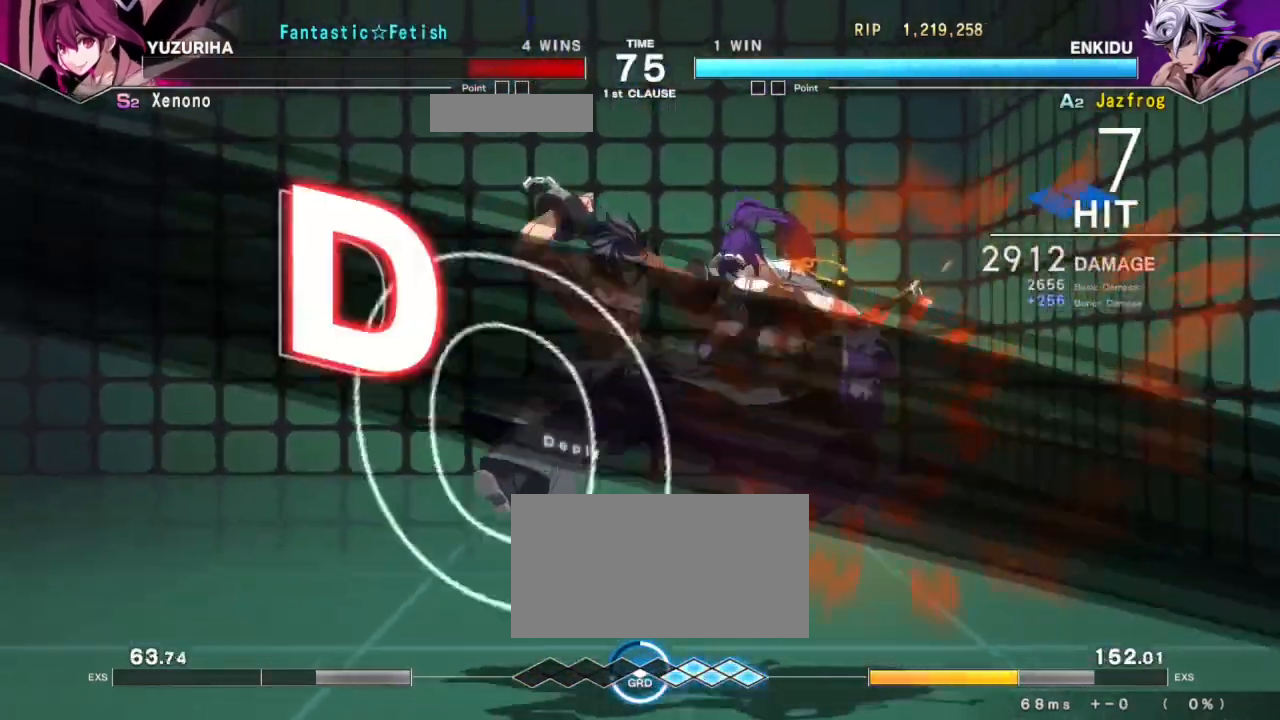
{"buttons": [], "left_stick": "center", "events": [[50, "left_stick", "center"]]}
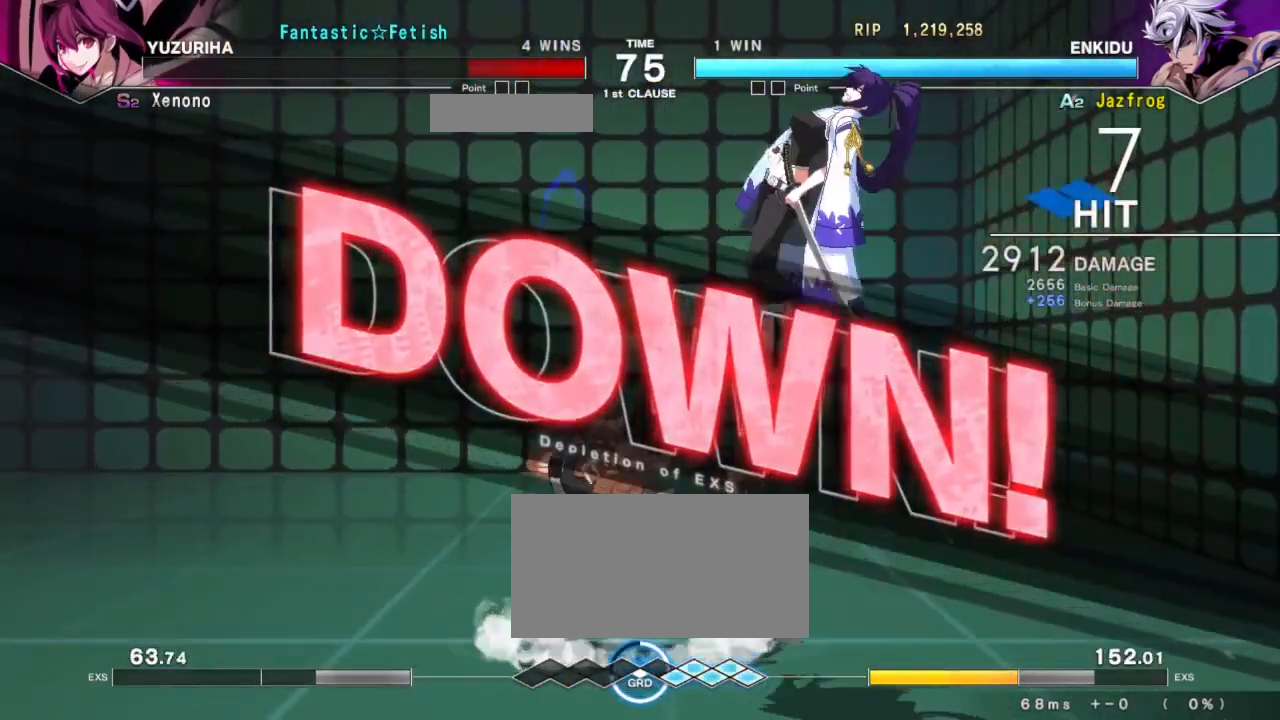
{"buttons": [], "left_stick": "center", "events": []}
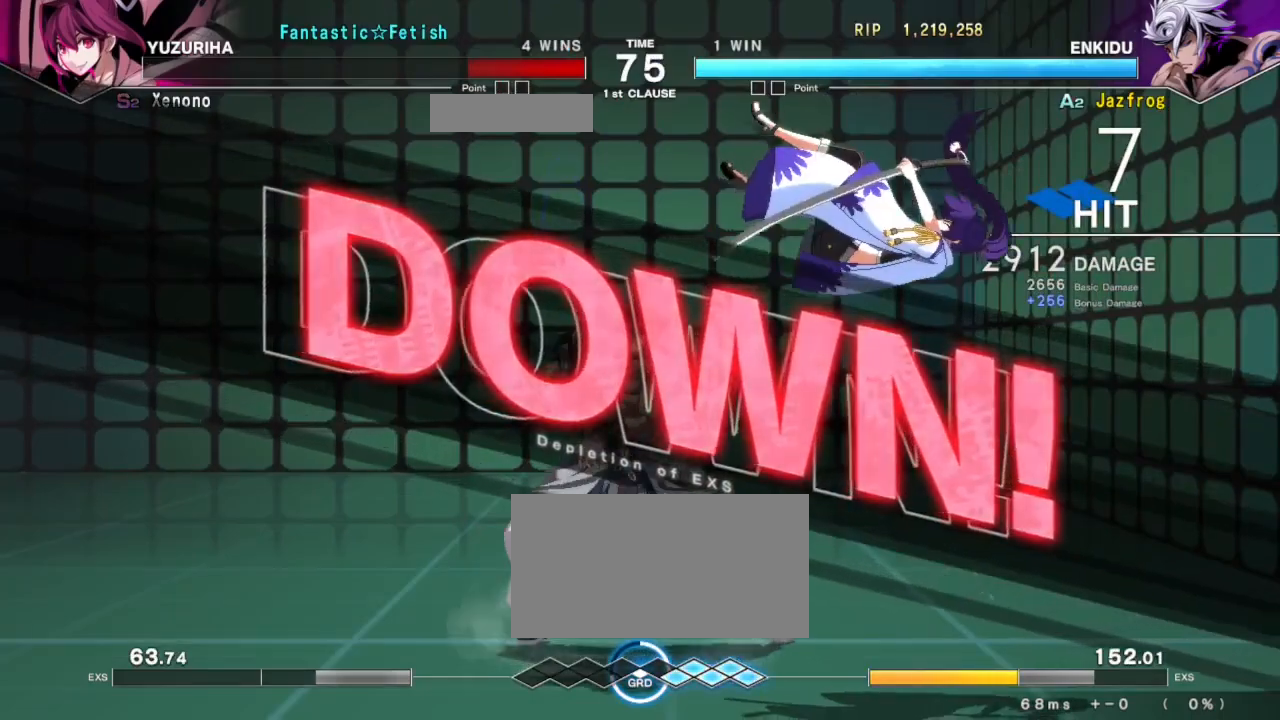
{"buttons": [], "left_stick": "center", "events": []}
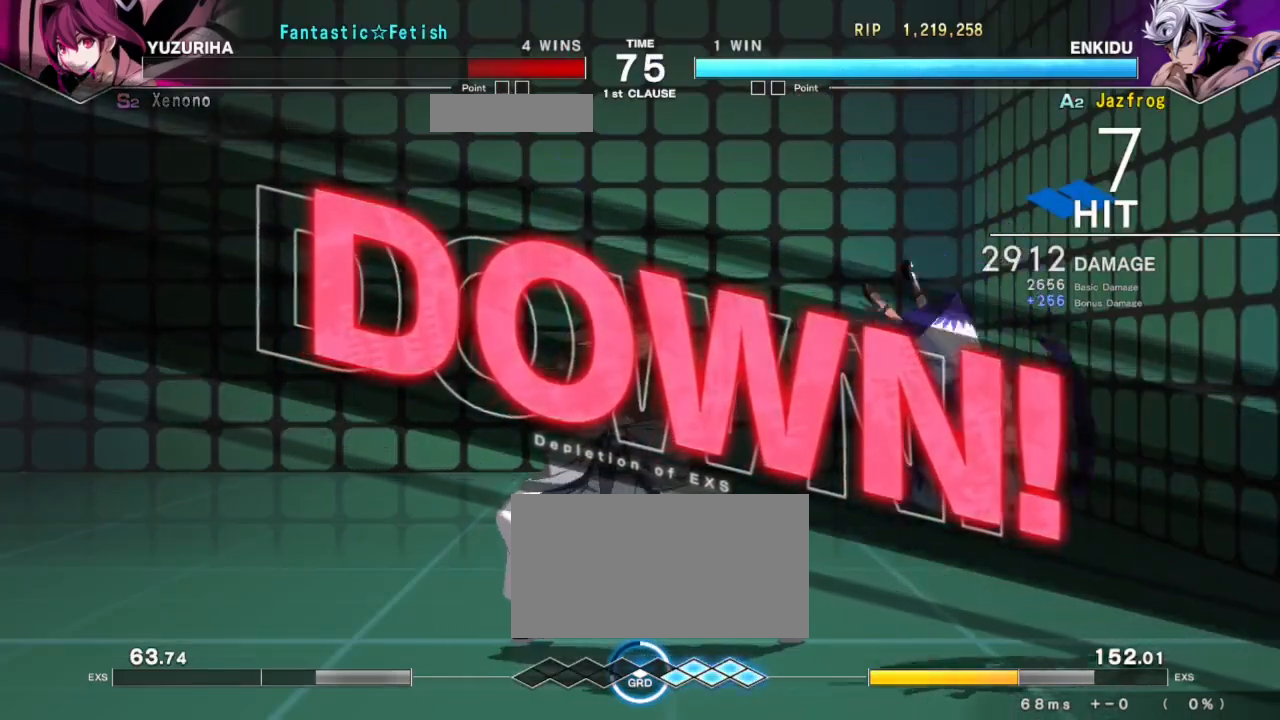
{"buttons": [], "left_stick": "center", "events": []}
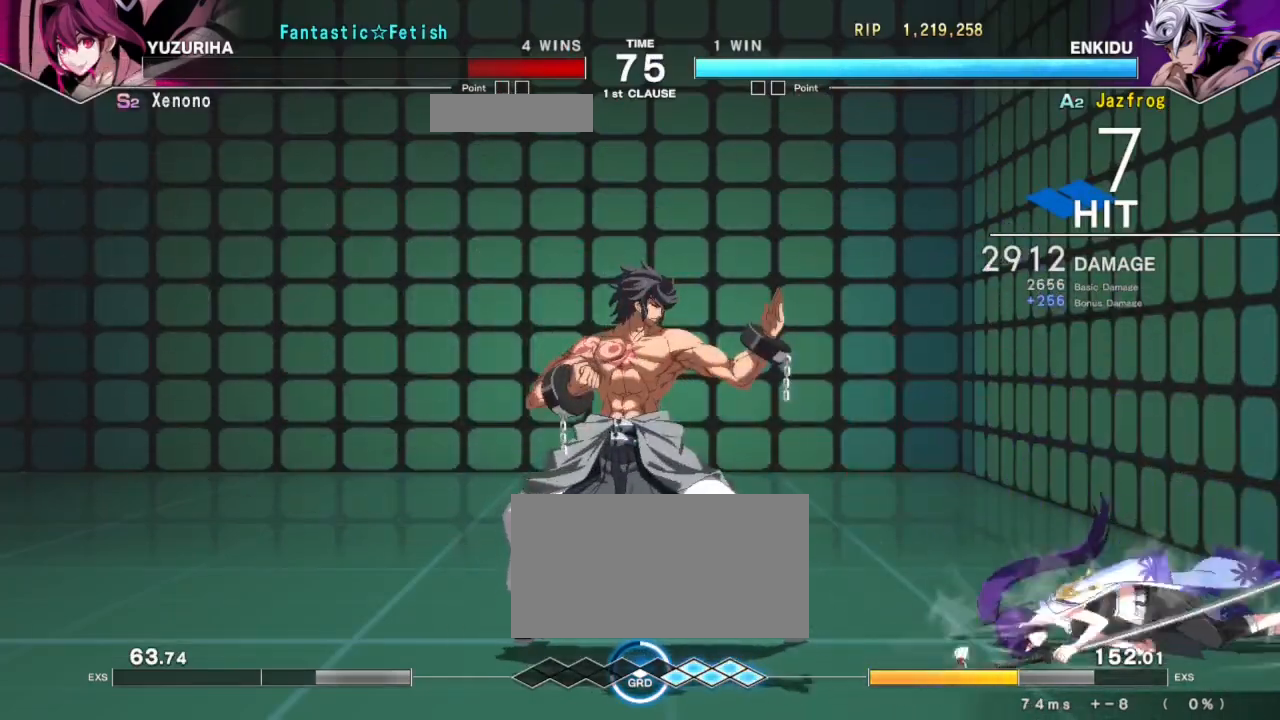
{"buttons": [], "left_stick": "center", "events": [[317, "CROSS", "down"], [434, "CROSS", "up"]]}